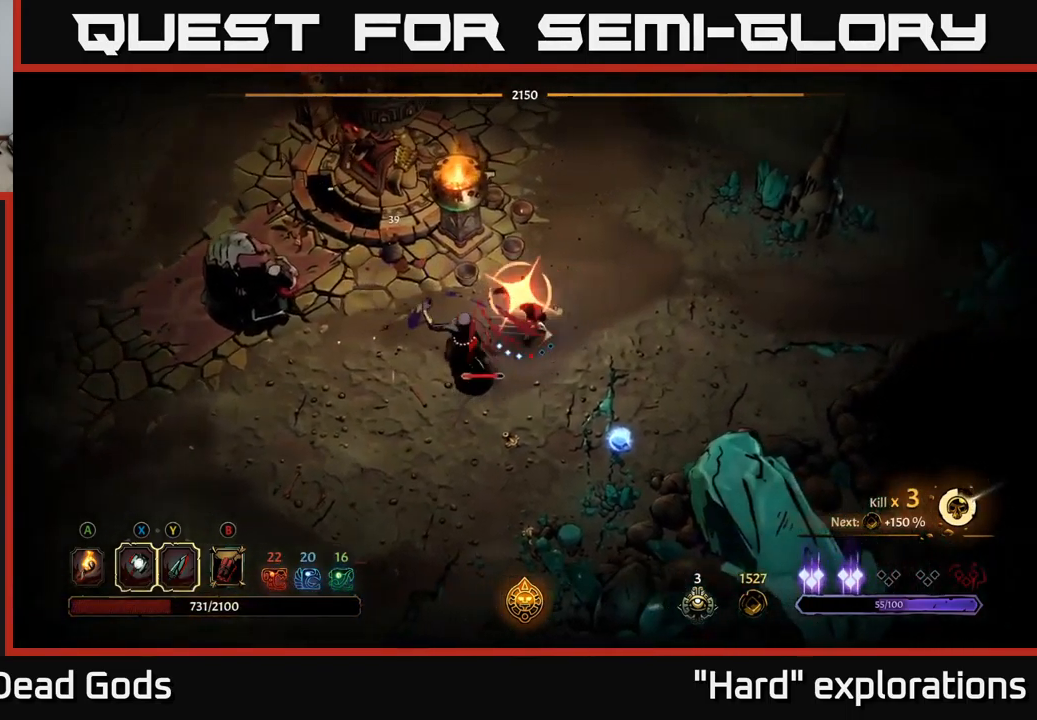
Gameplay with a controller (Xbox layout); each line is a JSON object with the inputs held at the frame after it. "events" lists button and stick changes between this image and that frame as [ms after this image, input, new state], when the widget could be followed in between.
{"buttons": [], "left_stick": "down-left", "right_stick": "center", "events": [[117, "left_stick", "right"], [250, "left_stick", "down"], [350, "left_stick", "down-left"]]}
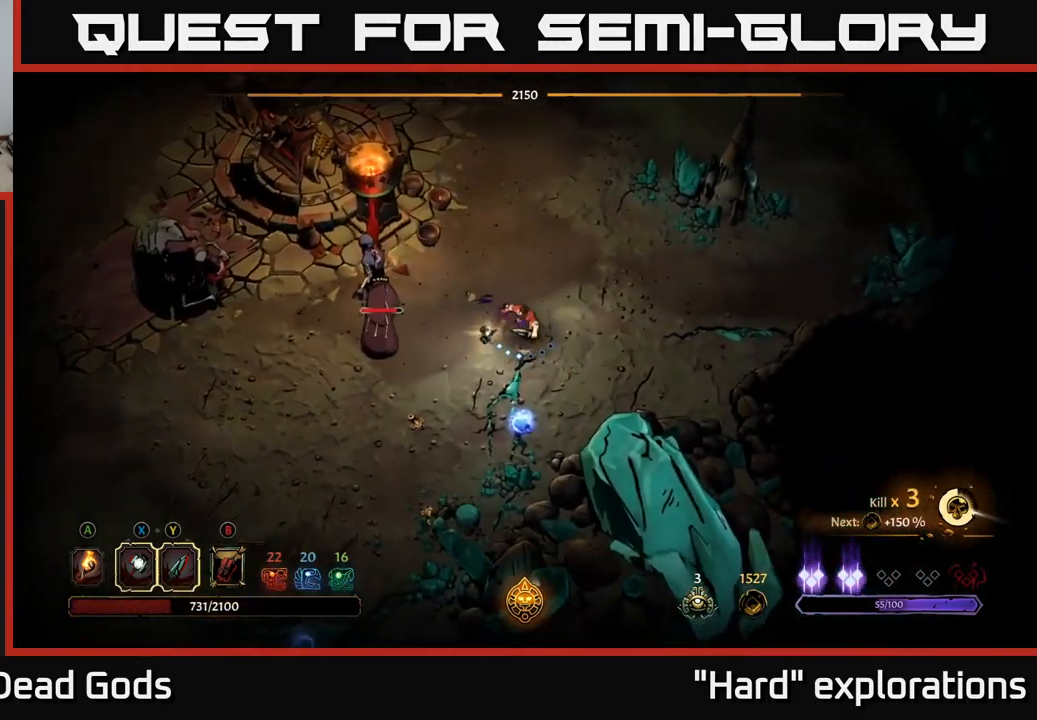
{"buttons": [], "left_stick": "left", "right_stick": "center", "events": [[50, "Y", "down"], [67, "left_stick", "left"], [333, "Y", "up"]]}
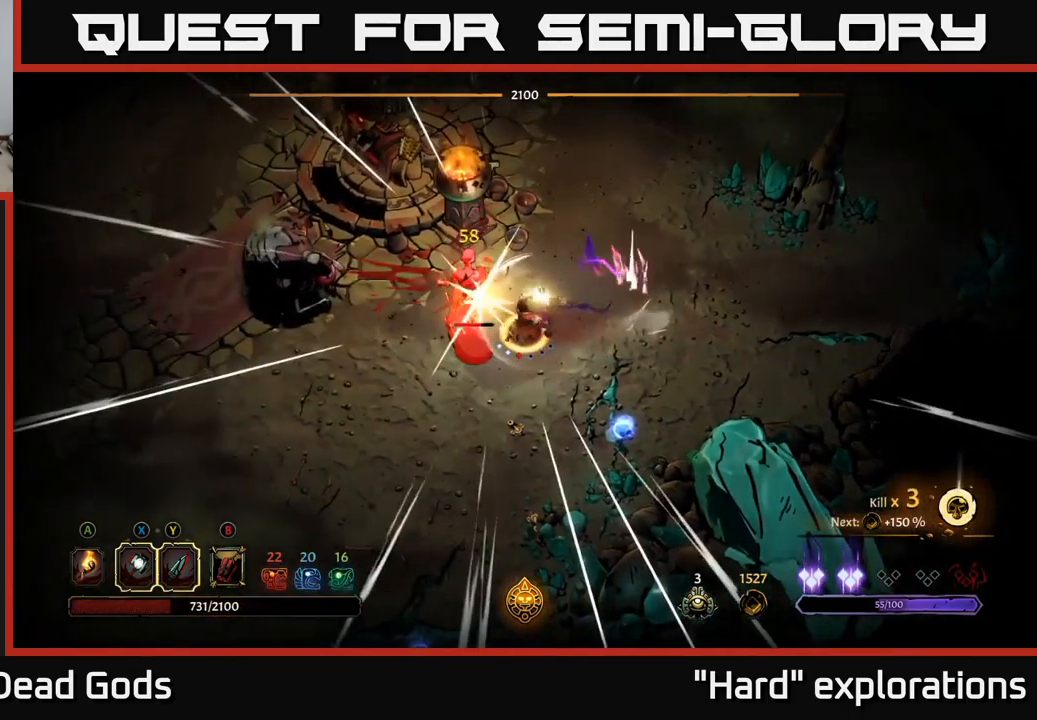
{"buttons": [], "left_stick": "center", "right_stick": "center", "events": [[350, "left_stick", "center"]]}
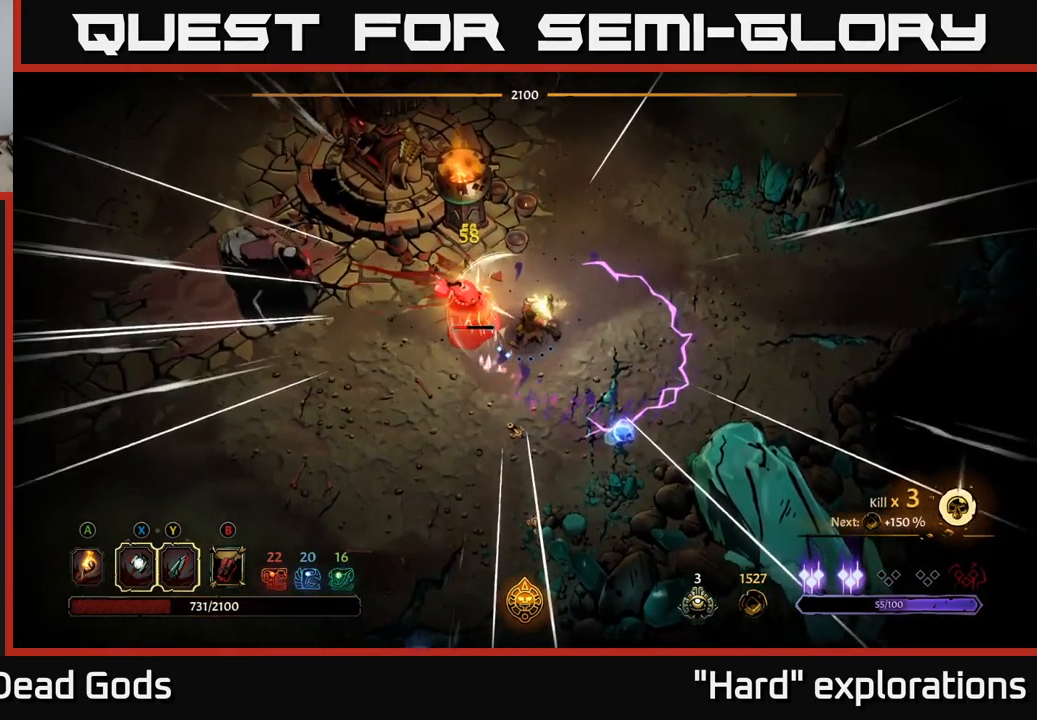
{"buttons": [], "left_stick": "left", "right_stick": "center", "events": [[67, "left_stick", "left"], [200, "X", "down"], [300, "X", "up"]]}
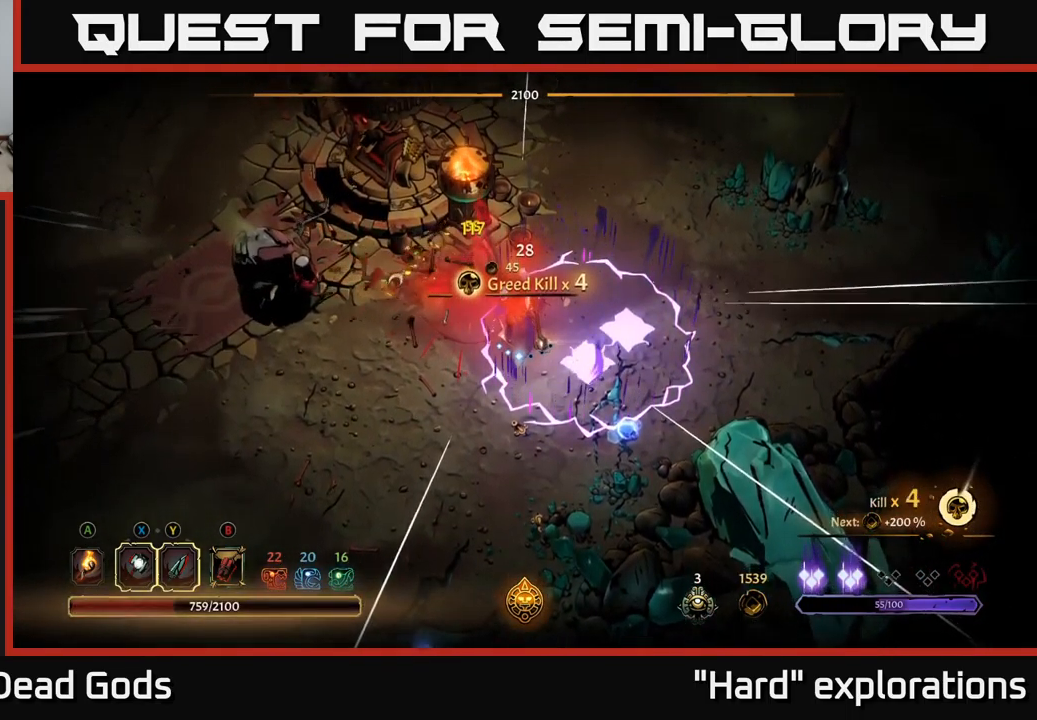
{"buttons": [], "left_stick": "down-left", "right_stick": "center", "events": [[217, "R2", "down"], [333, "R2", "up"], [417, "left_stick", "down-left"]]}
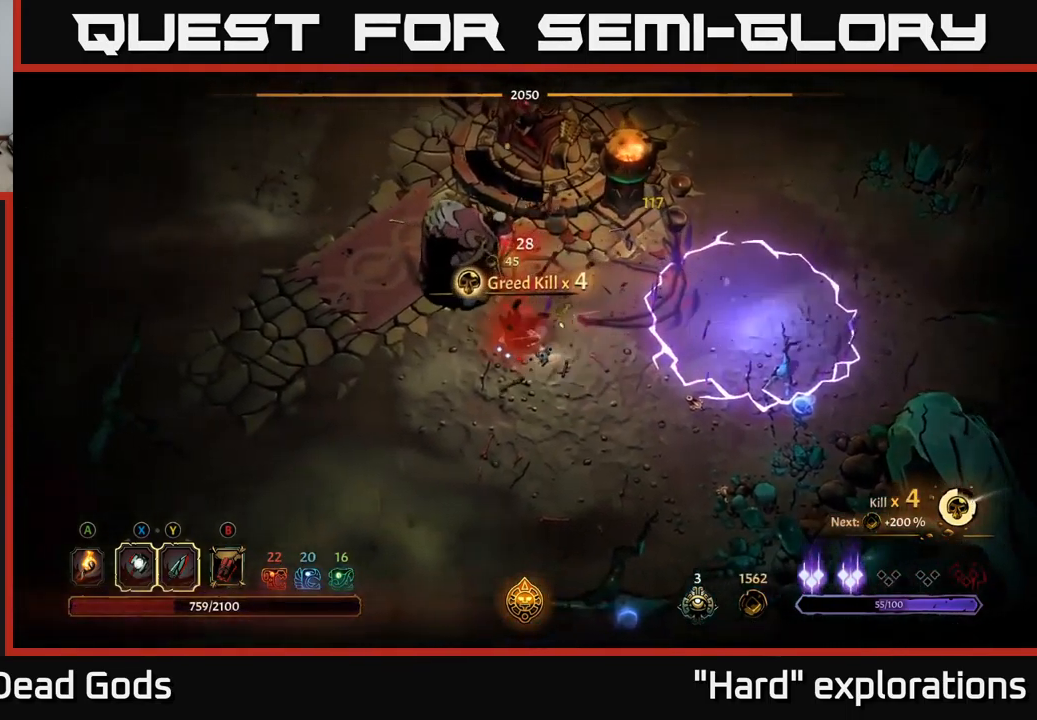
{"buttons": [], "left_stick": "left", "right_stick": "center", "events": [[117, "left_stick", "left"]]}
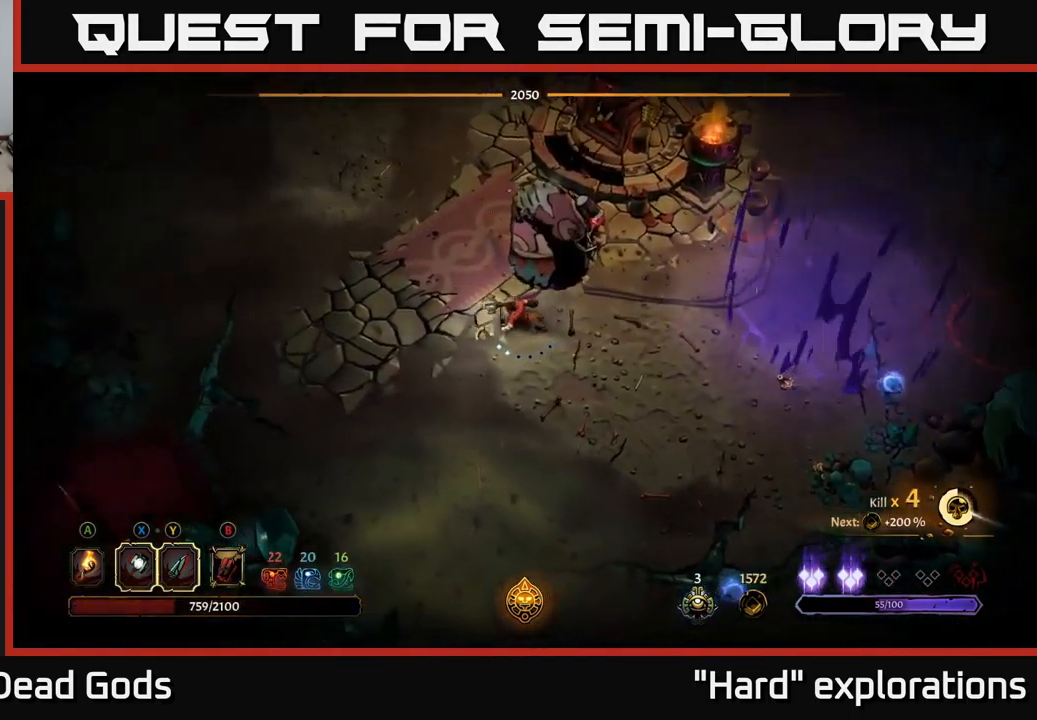
{"buttons": [], "left_stick": "left", "right_stick": "center", "events": []}
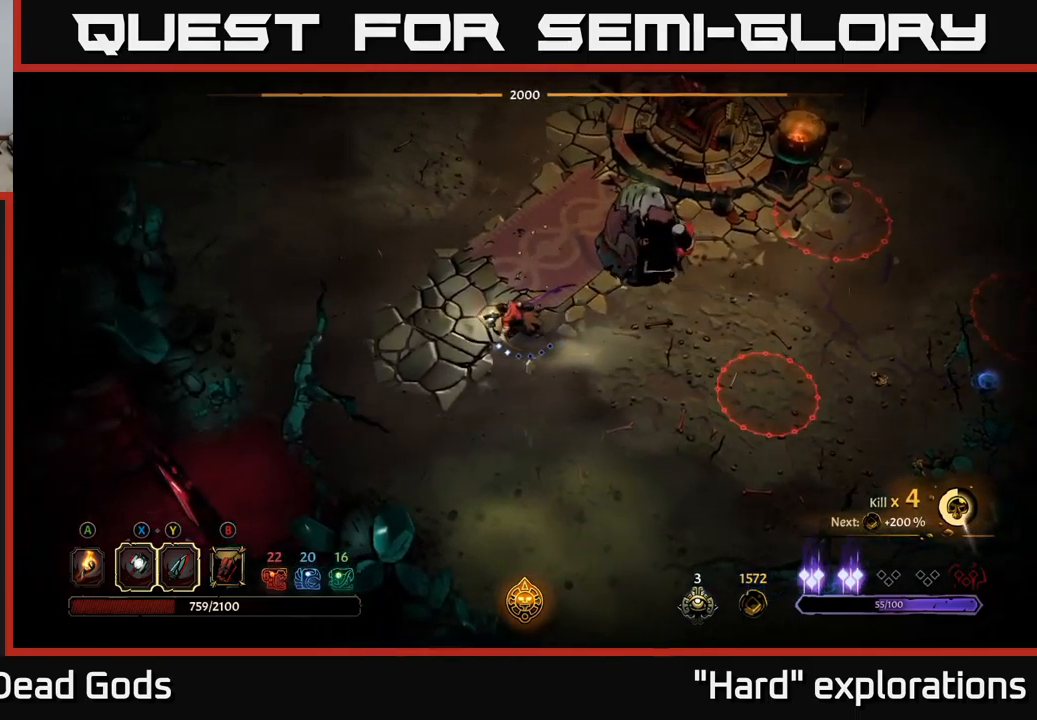
{"buttons": [], "left_stick": "up-left", "right_stick": "center", "events": [[450, "left_stick", "up-left"]]}
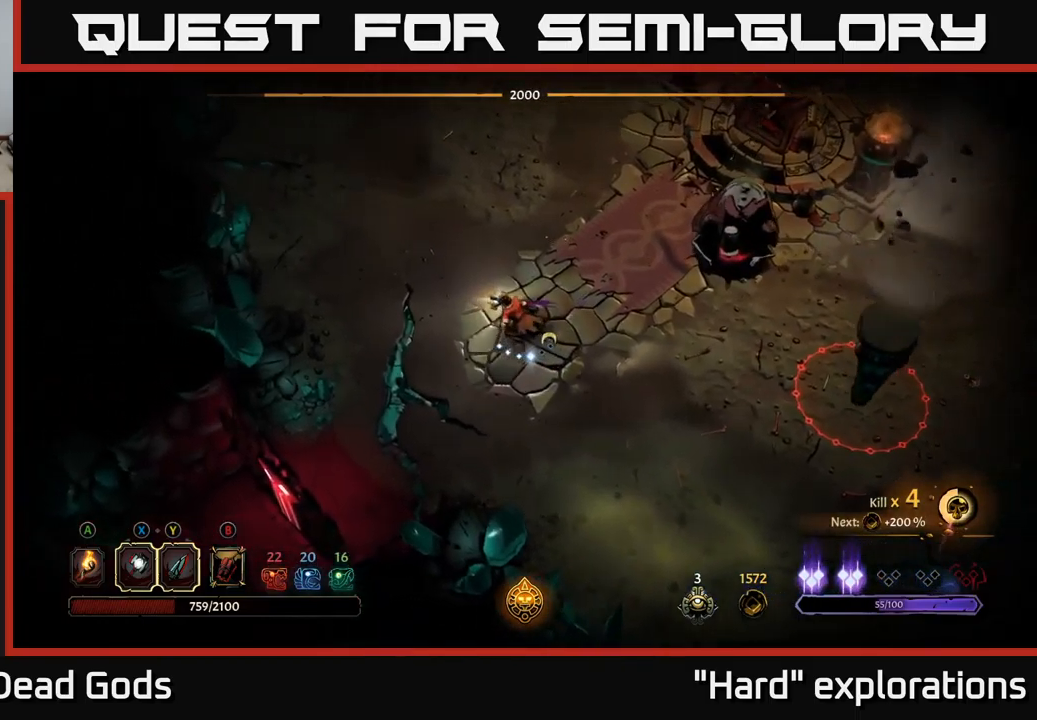
{"buttons": [], "left_stick": "up-right", "right_stick": "center", "events": [[100, "left_stick", "up-right"], [134, "B", "down"], [200, "B", "up"], [250, "B", "down"], [317, "B", "up"]]}
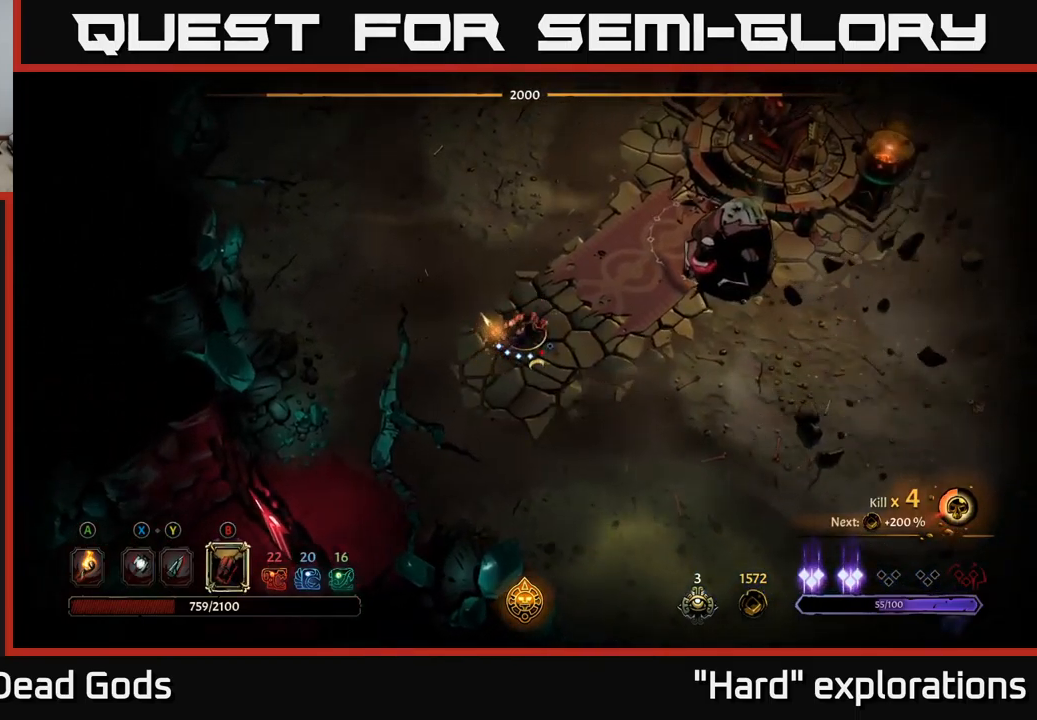
{"buttons": [], "left_stick": "up-right", "right_stick": "center", "events": [[250, "B", "down"], [350, "B", "up"]]}
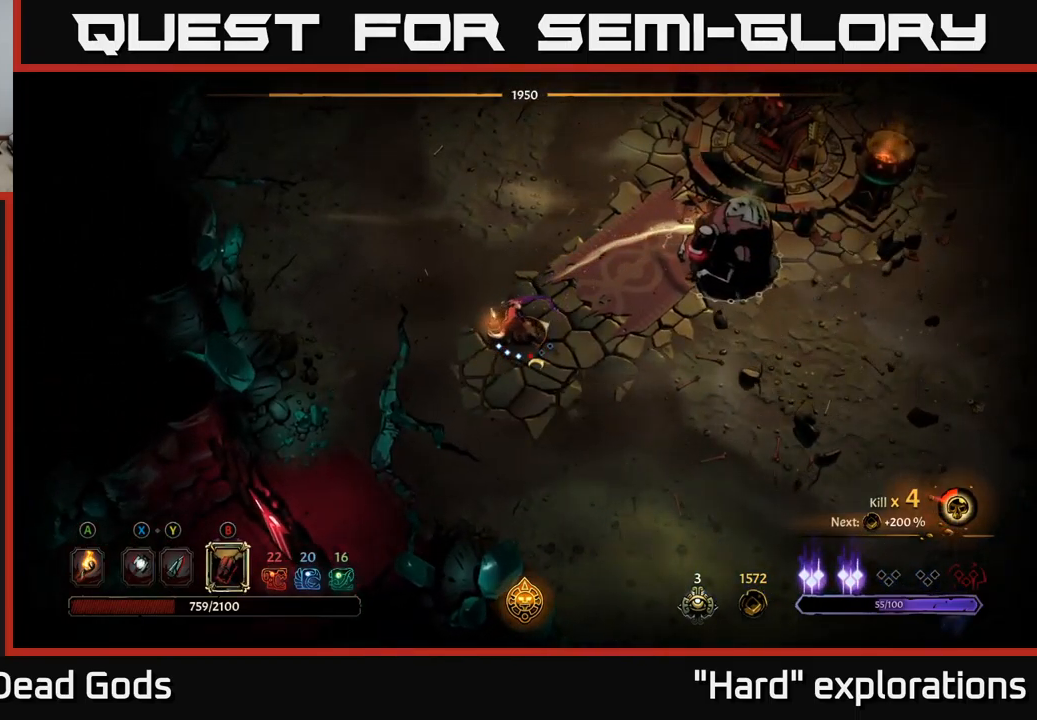
{"buttons": ["B"], "left_stick": "right", "right_stick": "center", "events": [[300, "B", "down"], [367, "B", "up"], [367, "left_stick", "right"], [434, "B", "down"]]}
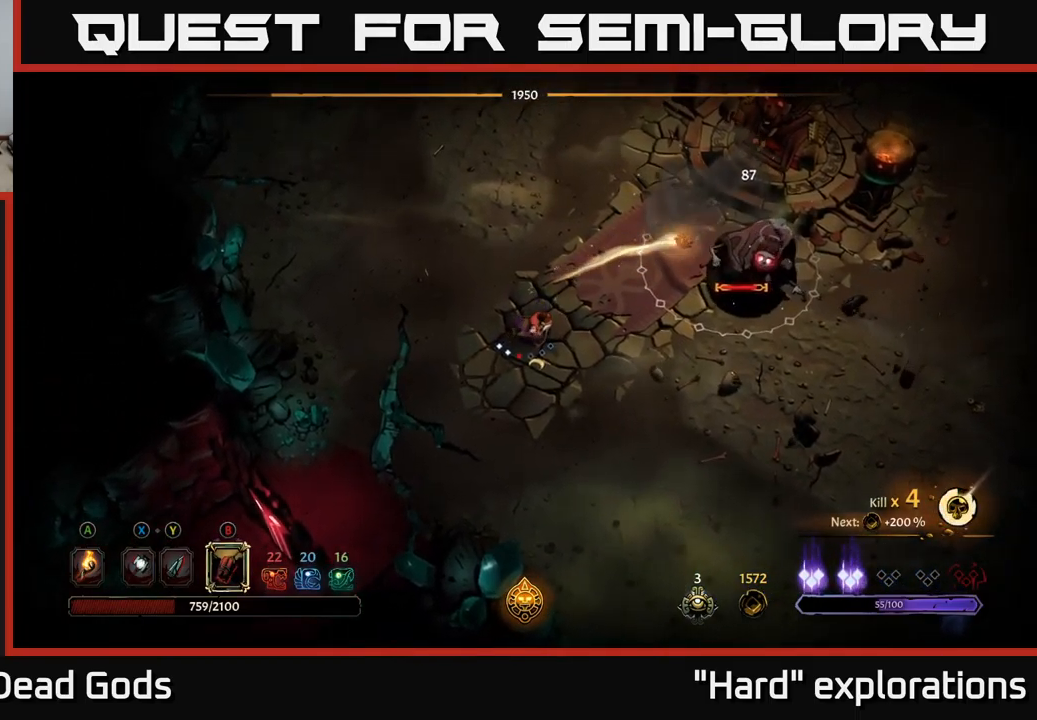
{"buttons": [], "left_stick": "right", "right_stick": "center", "events": [[17, "B", "up"], [100, "B", "down"], [167, "B", "up"], [250, "B", "down"], [317, "B", "up"]]}
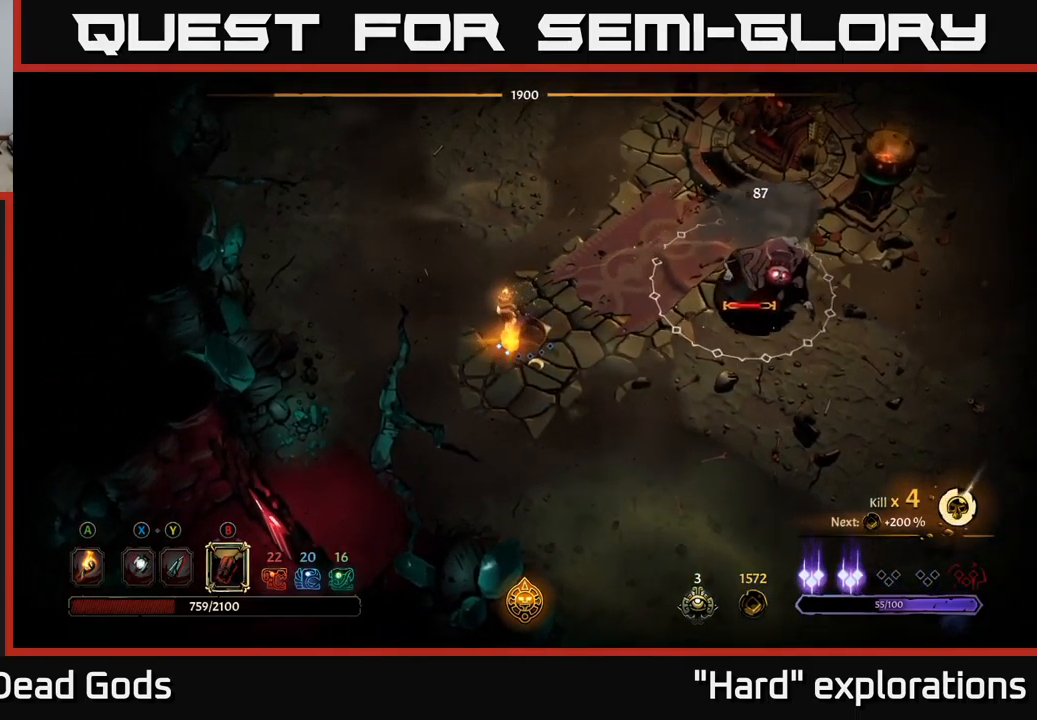
{"buttons": [], "left_stick": "right", "right_stick": "center", "events": []}
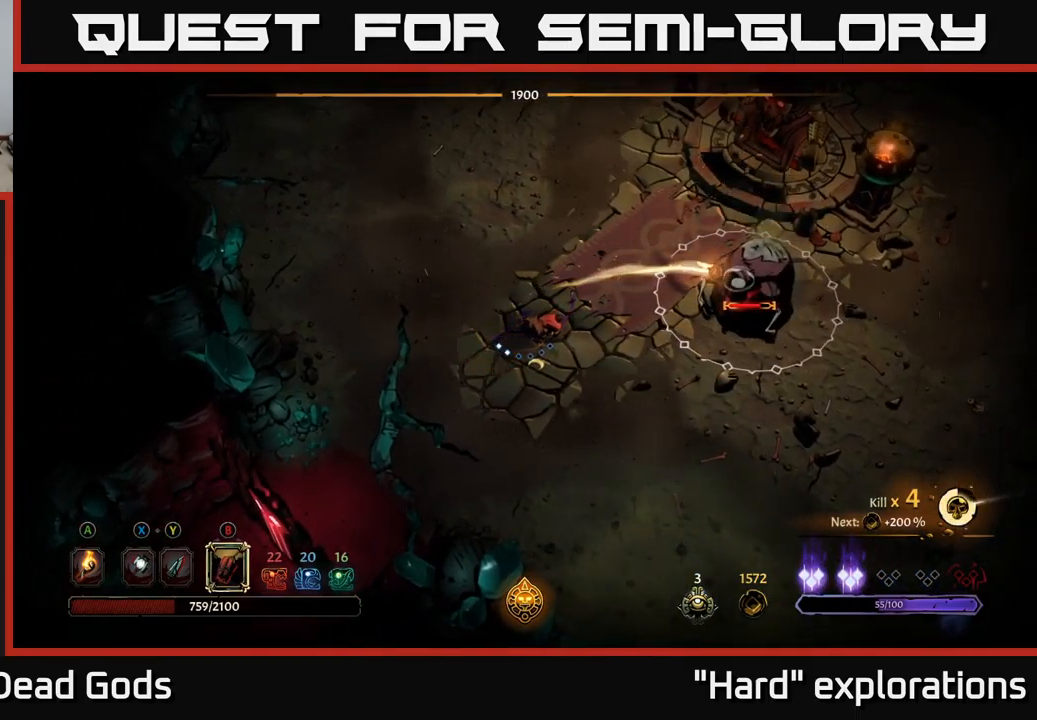
{"buttons": [], "left_stick": "right", "right_stick": "center", "events": [[34, "left_stick", "center"], [167, "left_stick", "right"]]}
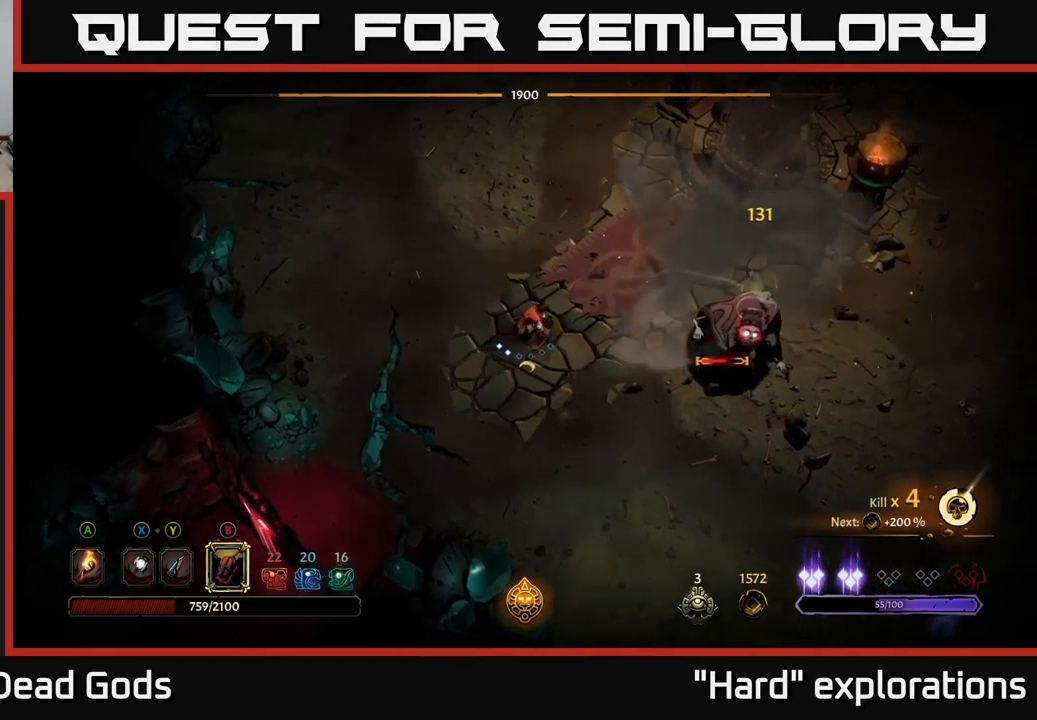
{"buttons": ["Y"], "left_stick": "right", "right_stick": "center", "events": [[50, "Y", "down"]]}
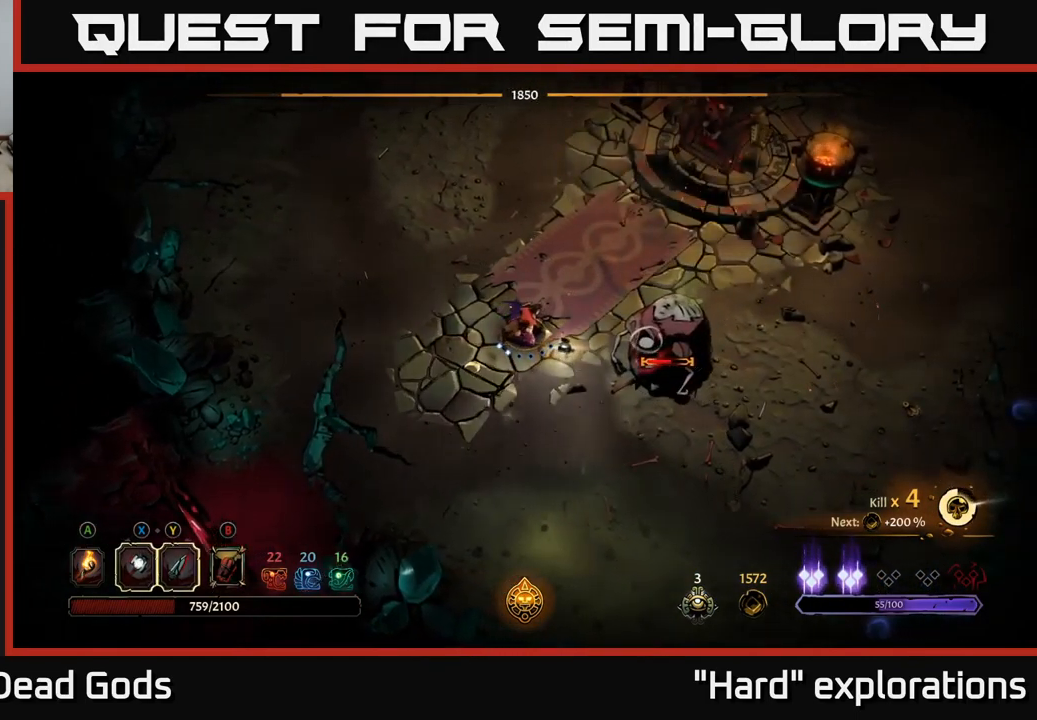
{"buttons": [], "left_stick": "right", "right_stick": "center", "events": [[117, "Y", "up"]]}
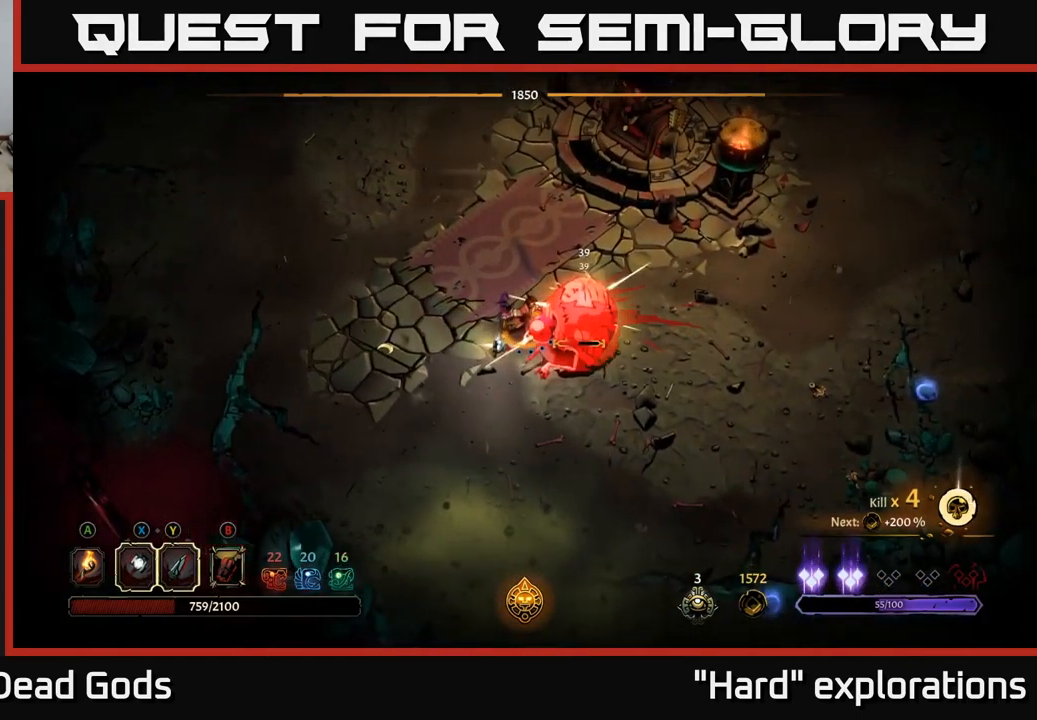
{"buttons": [], "left_stick": "center", "right_stick": "center", "events": [[17, "left_stick", "center"]]}
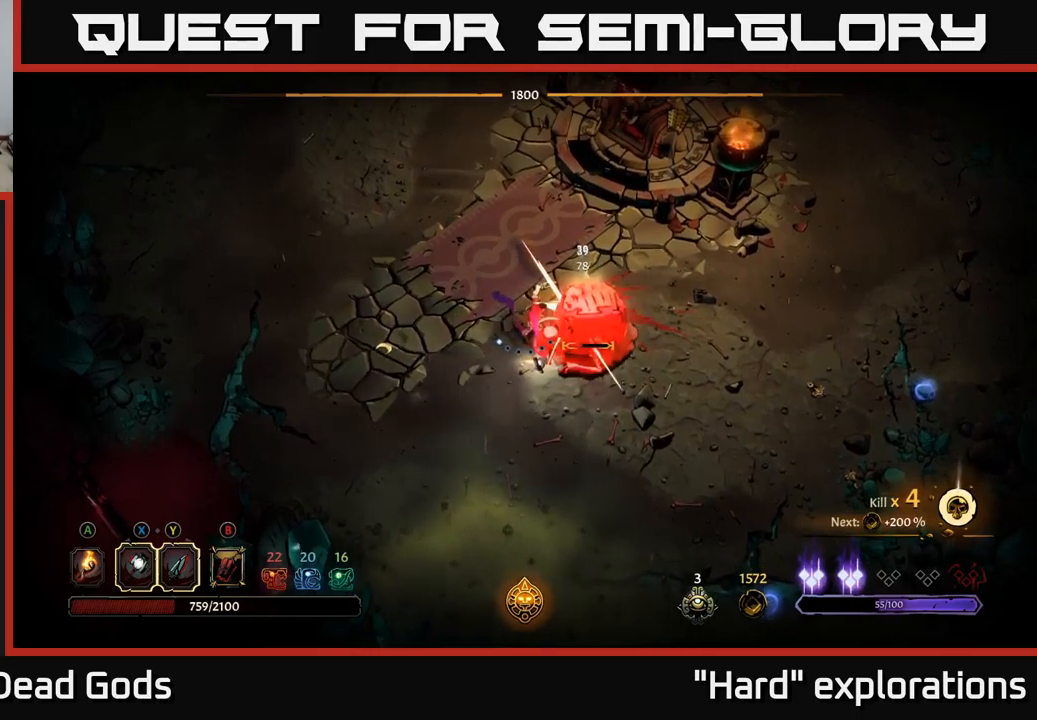
{"buttons": [], "left_stick": "right", "right_stick": "center", "events": [[16, "left_stick", "right"], [66, "X", "down"], [150, "X", "up"]]}
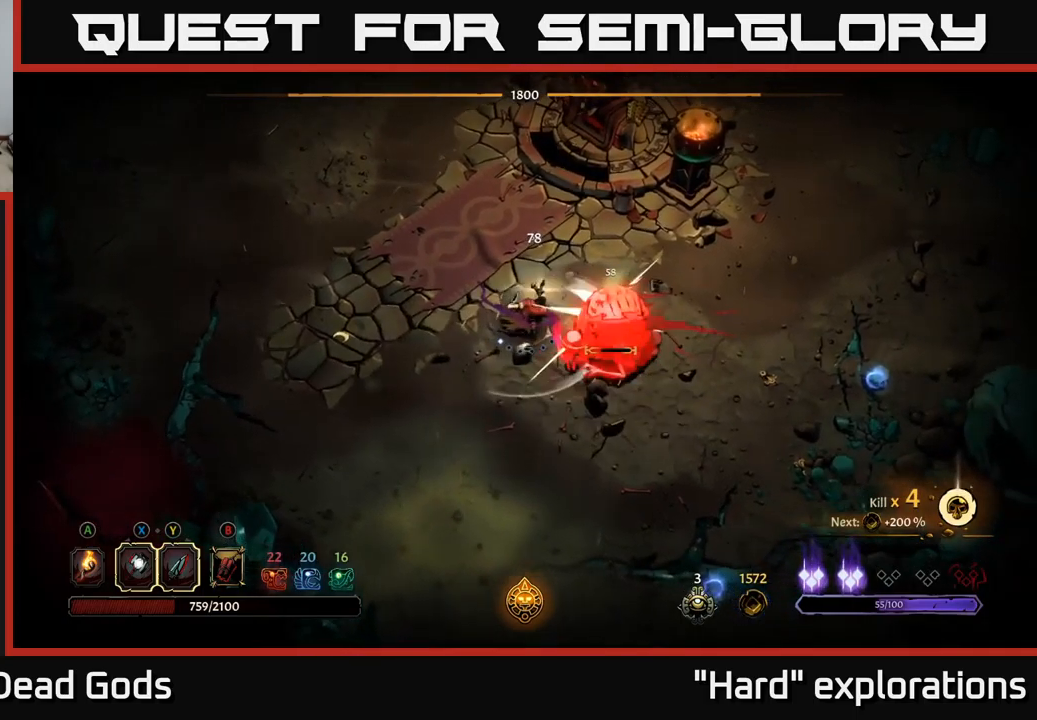
{"buttons": [], "left_stick": "right", "right_stick": "center", "events": [[266, "X", "down"], [366, "X", "up"]]}
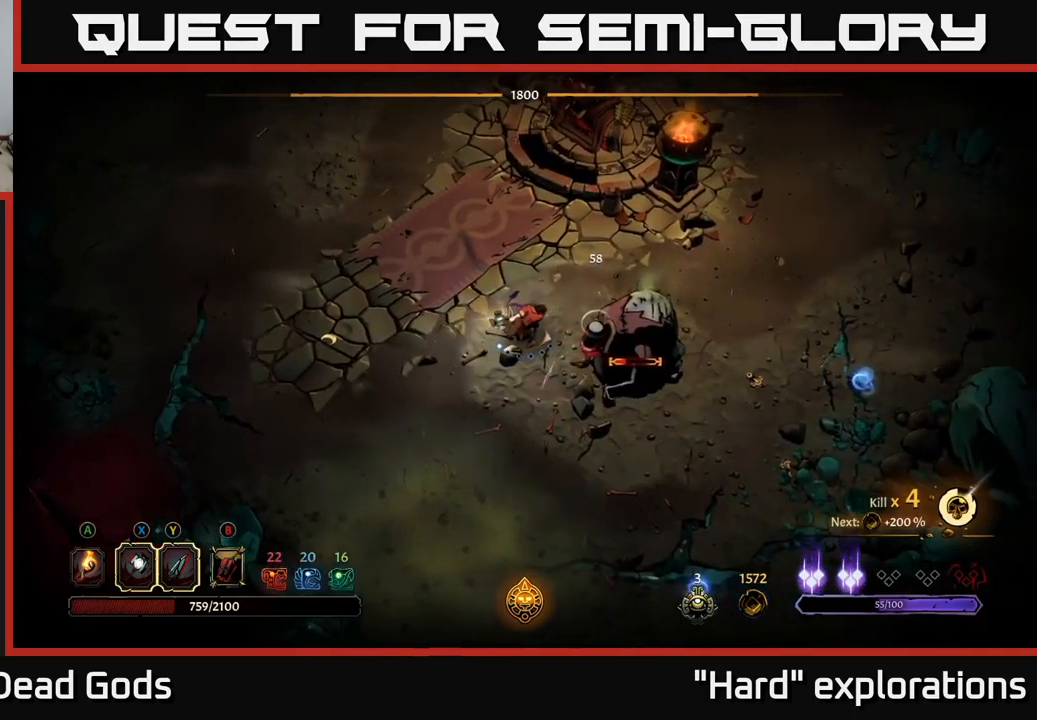
{"buttons": [], "left_stick": "right", "right_stick": "center", "events": [[316, "Y", "down"], [416, "Y", "up"]]}
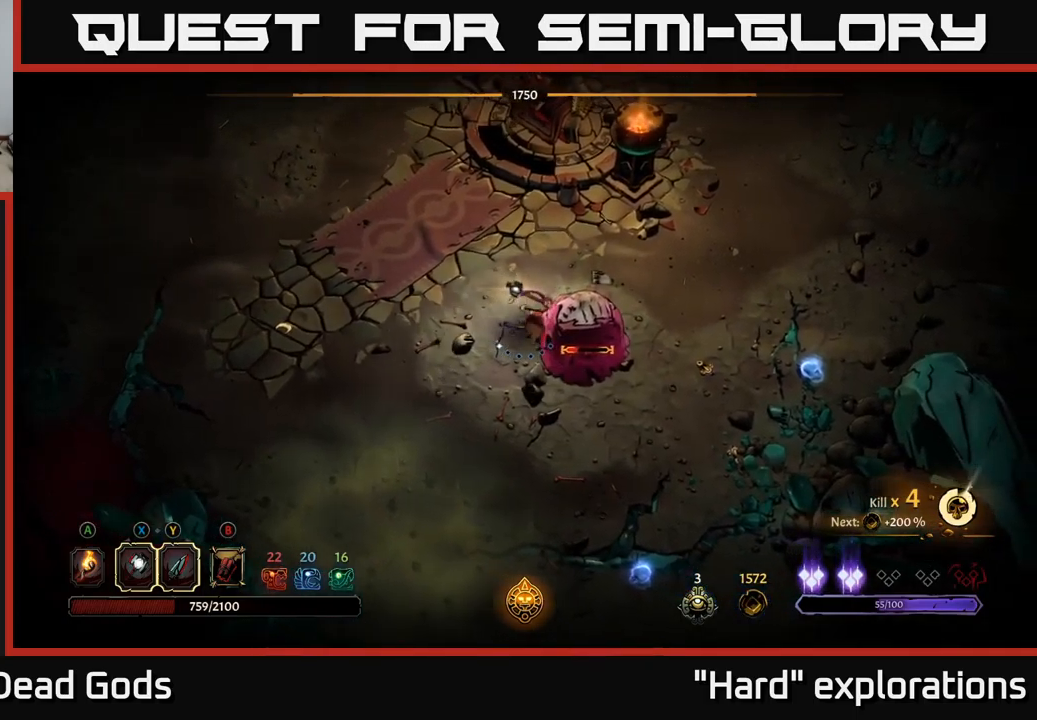
{"buttons": [], "left_stick": "center", "right_stick": "center", "events": [[33, "Y", "down"], [66, "Y", "up"], [233, "left_stick", "center"]]}
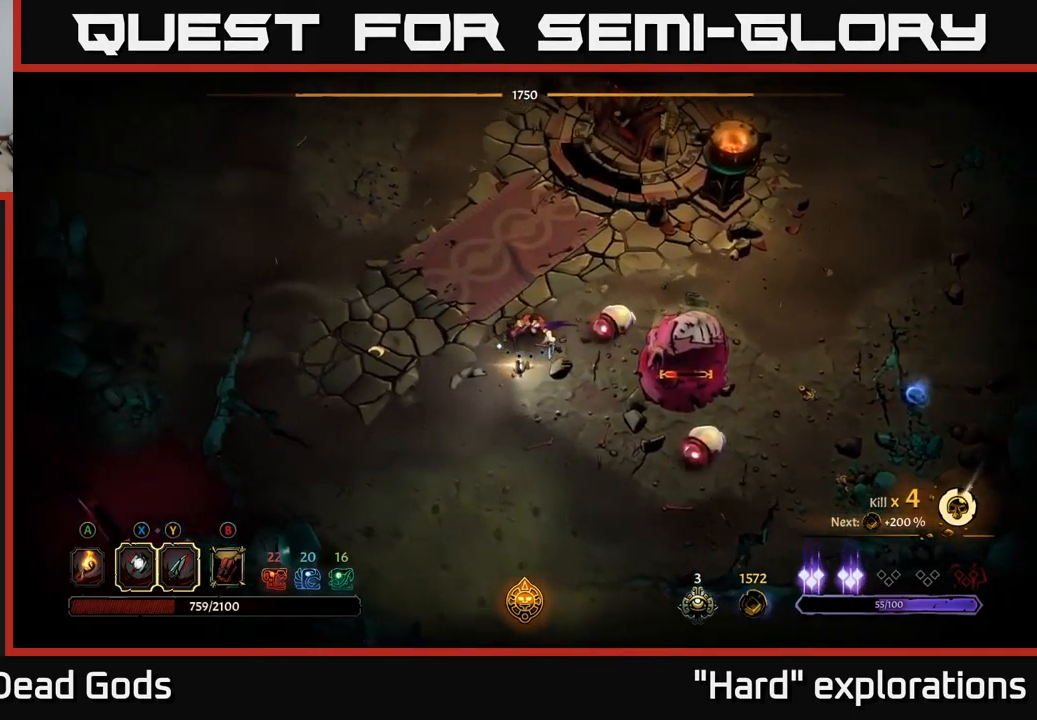
{"buttons": [], "left_stick": "left", "right_stick": "center", "events": [[133, "left_stick", "left"]]}
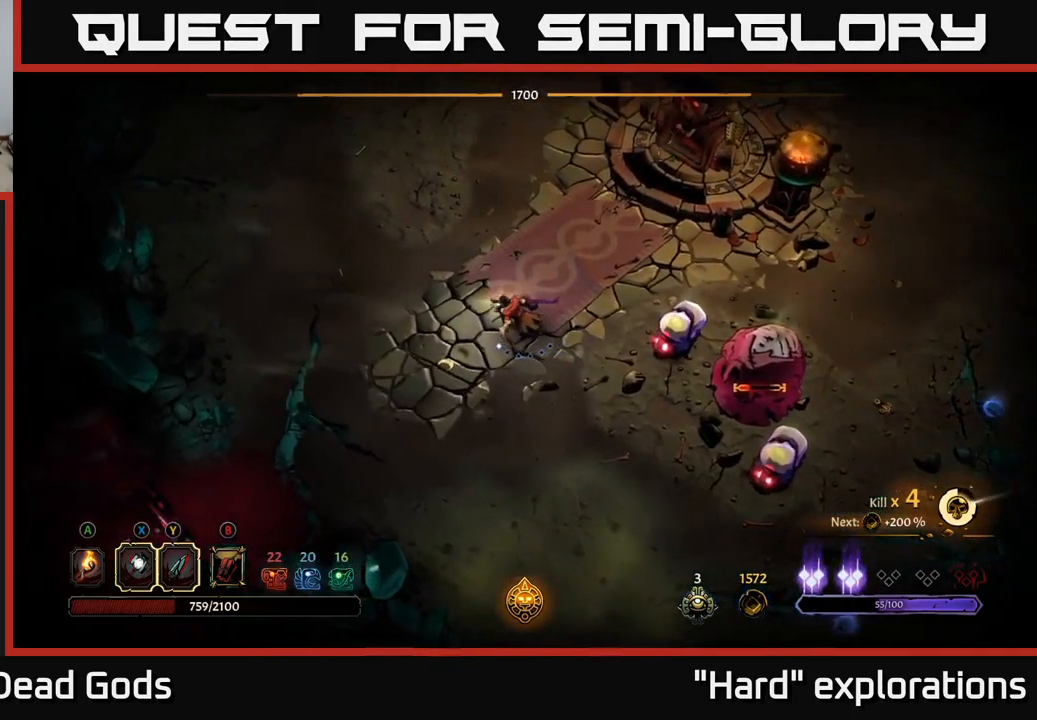
{"buttons": [], "left_stick": "right", "right_stick": "center", "events": [[133, "left_stick", "up-right"], [500, "left_stick", "right"]]}
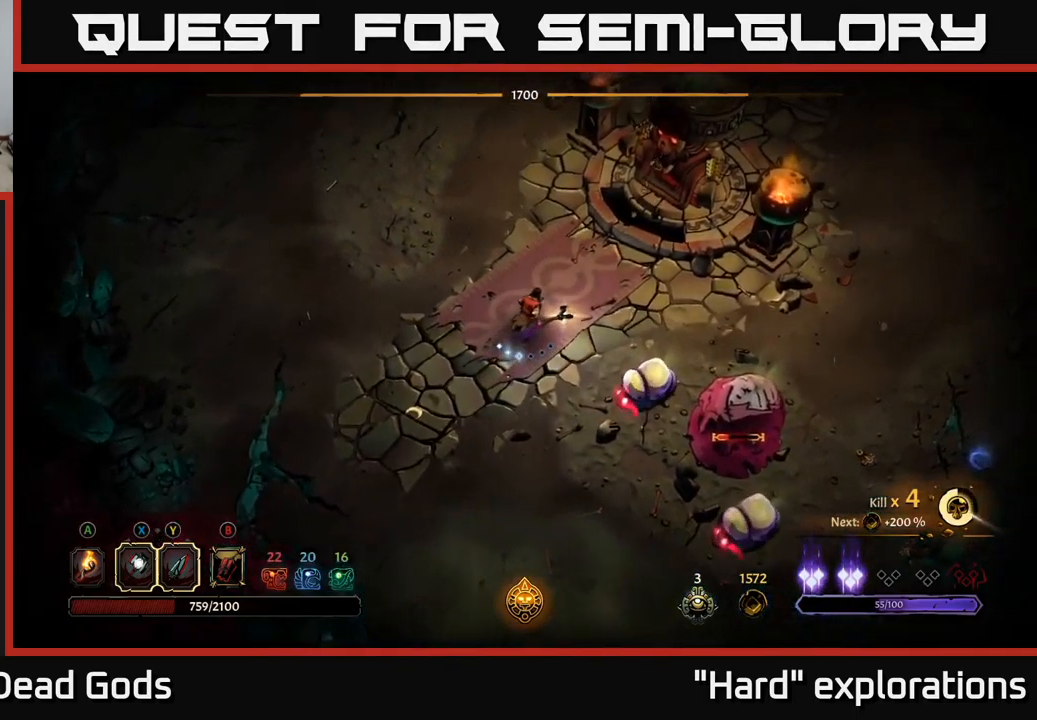
{"buttons": [], "left_stick": "down-right", "right_stick": "center", "events": [[50, "Y", "down"], [333, "left_stick", "down-right"], [350, "Y", "up"]]}
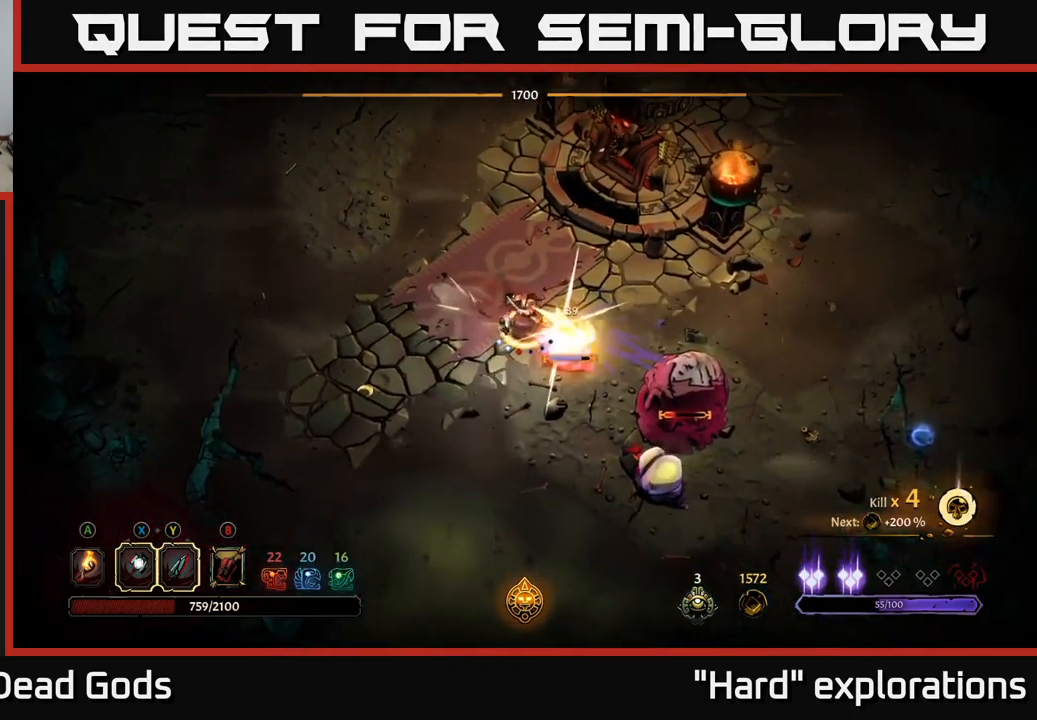
{"buttons": [], "left_stick": "down-right", "right_stick": "center", "events": []}
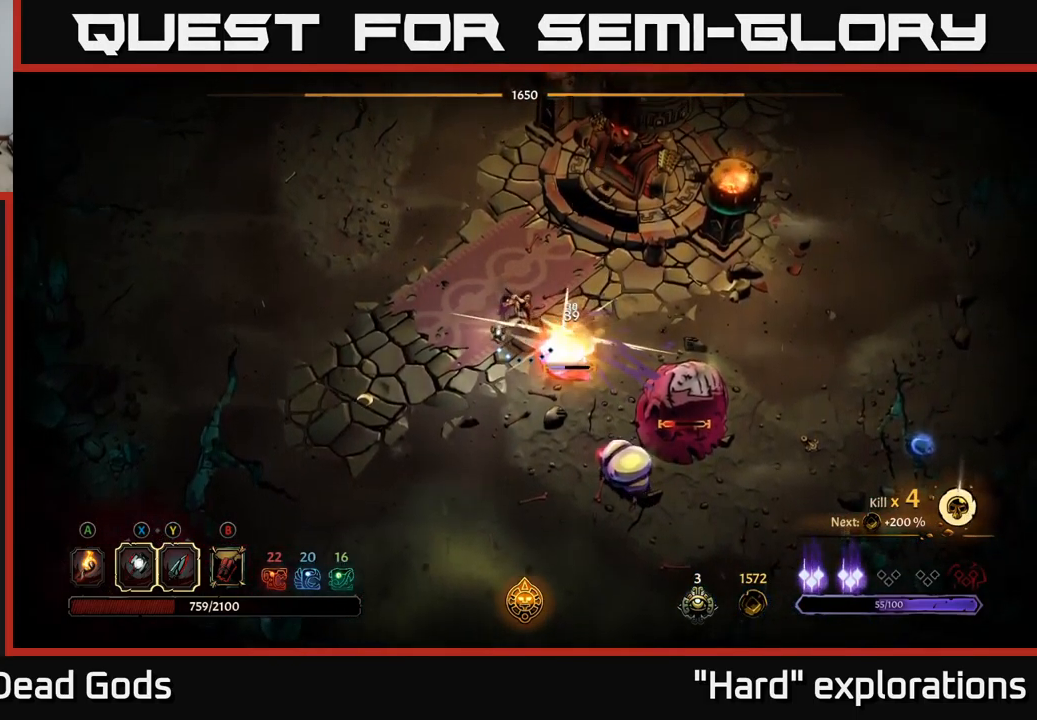
{"buttons": [], "left_stick": "down-right", "right_stick": "center", "events": [[266, "X", "down"], [350, "X", "up"]]}
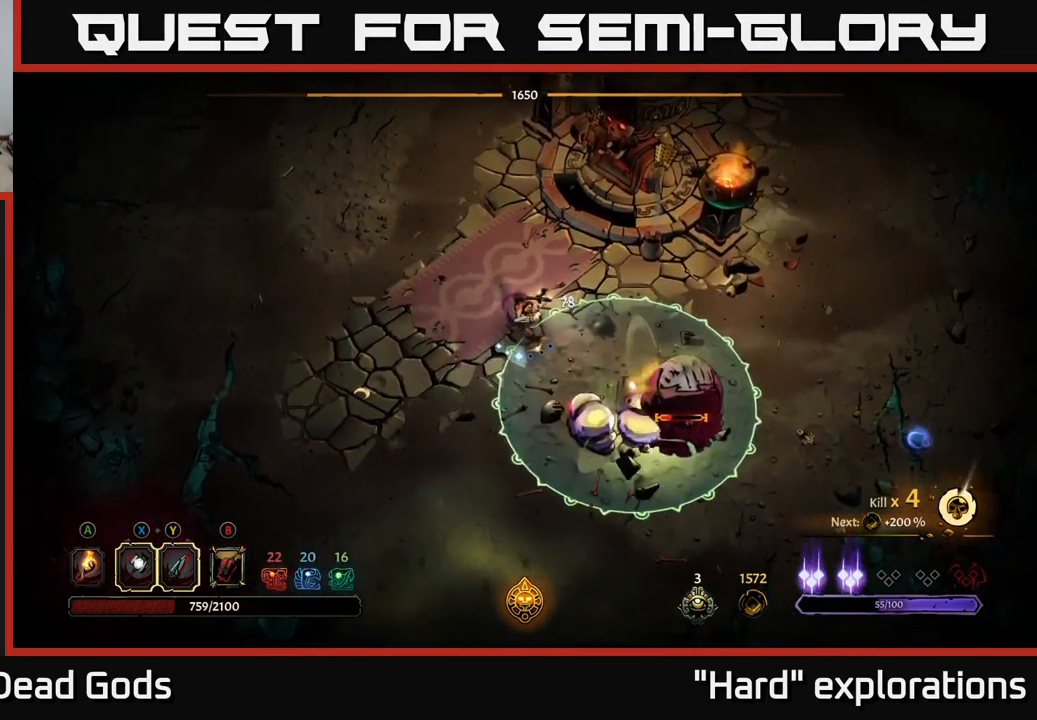
{"buttons": [], "left_stick": "up-left", "right_stick": "center", "events": [[133, "left_stick", "left"], [283, "R2", "down"], [317, "left_stick", "up-left"], [417, "R2", "up"]]}
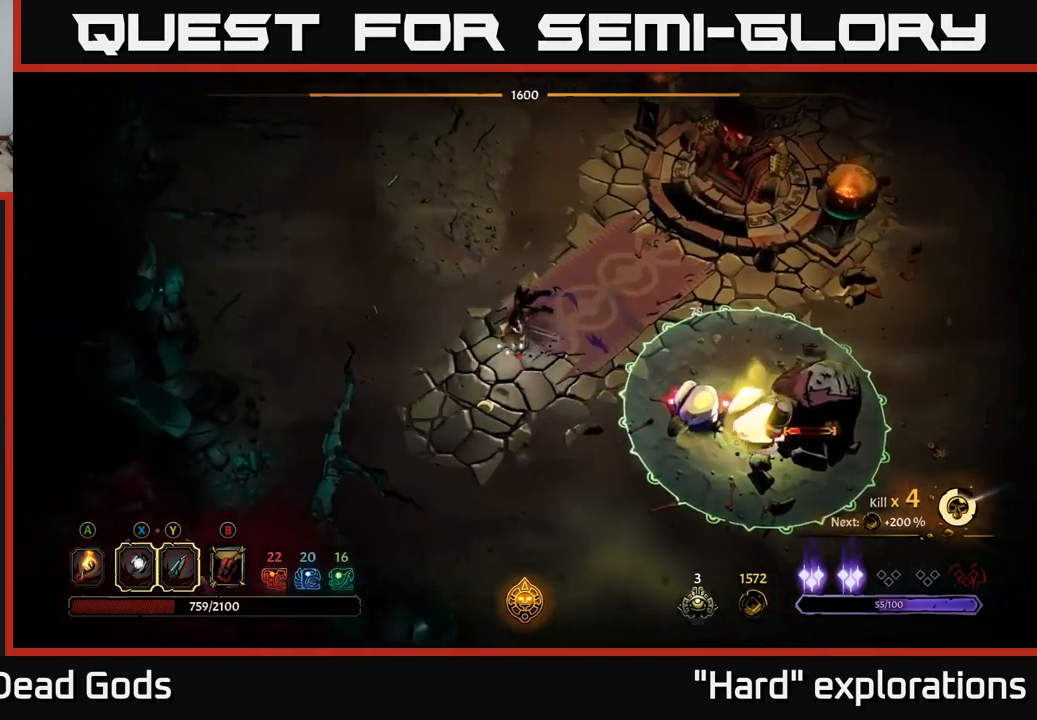
{"buttons": [], "left_stick": "down-left", "right_stick": "center", "events": [[267, "left_stick", "left"], [483, "left_stick", "down-left"]]}
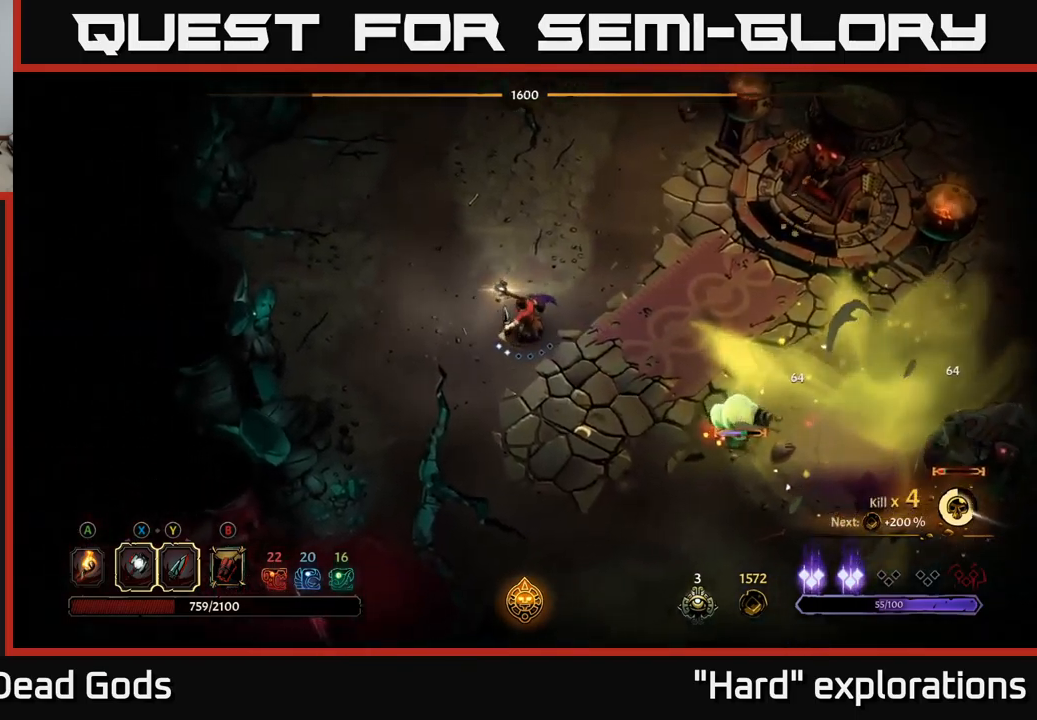
{"buttons": [], "left_stick": "down-right", "right_stick": "center", "events": [[183, "left_stick", "down-right"]]}